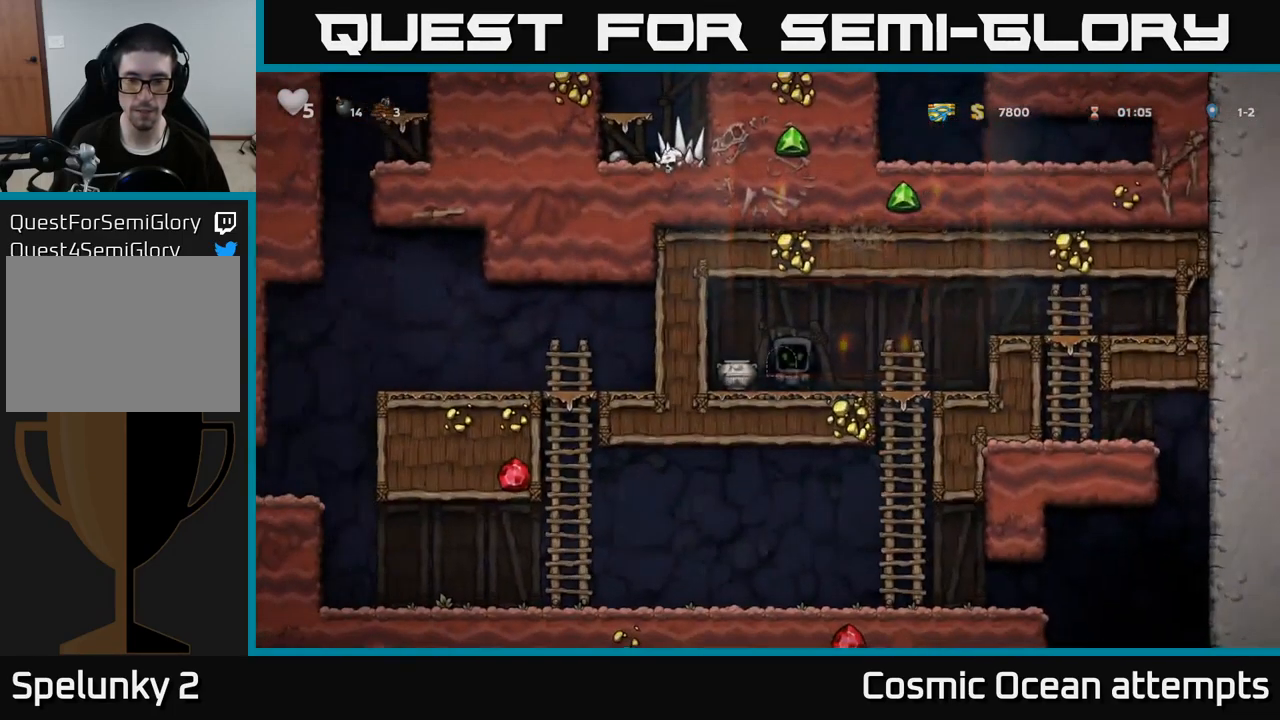
Gameplay with a controller (Xbox layout); each line is a JSON object with the inputs held at the frame after it. "events" lists button and stick changes between this image and that frame as [ms after this image, input, new state], when the widget could be followed in between.
{"buttons": ["DPAD_LEFT"], "left_stick": "center", "right_stick": "center", "events": [[433, "DPAD_LEFT", "down"]]}
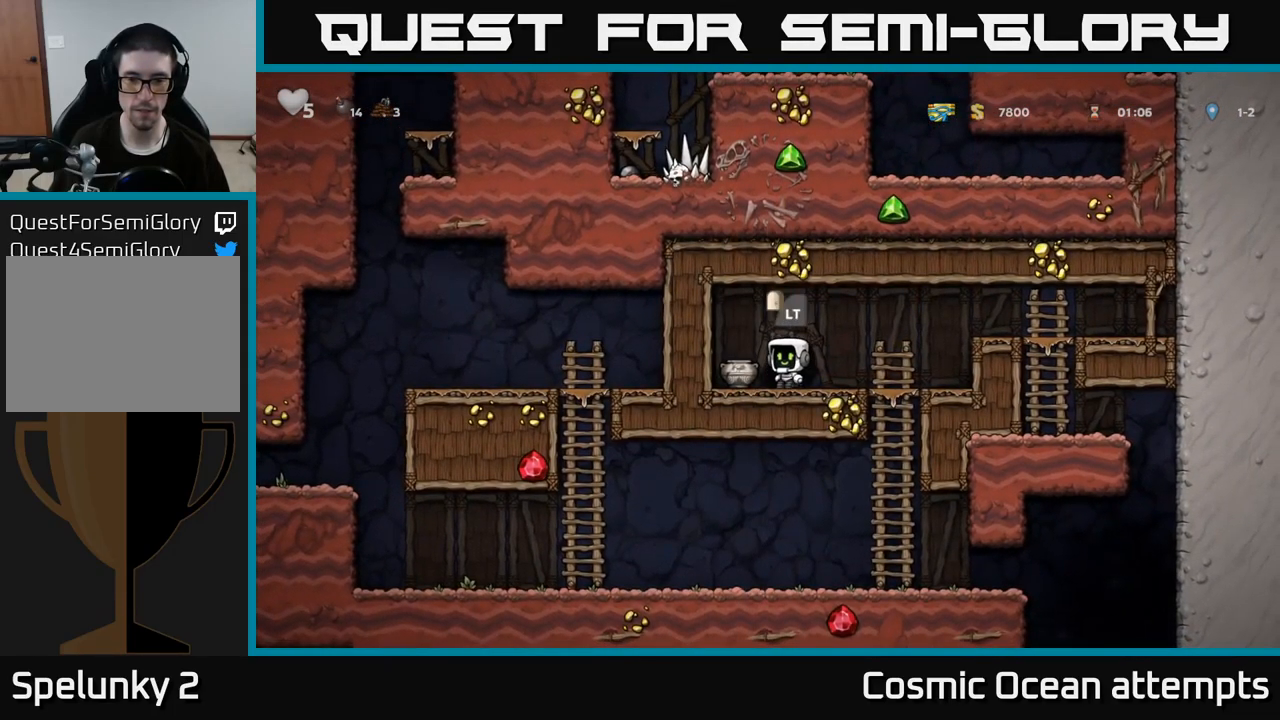
{"buttons": ["X"], "left_stick": "center", "right_stick": "center", "events": [[67, "DPAD_DOWN", "down"], [100, "DPAD_LEFT", "up"], [133, "X", "down"], [200, "DPAD_DOWN", "up"], [217, "X", "up"], [300, "DPAD_RIGHT", "down"], [350, "DPAD_RIGHT", "up"], [433, "X", "down"]]}
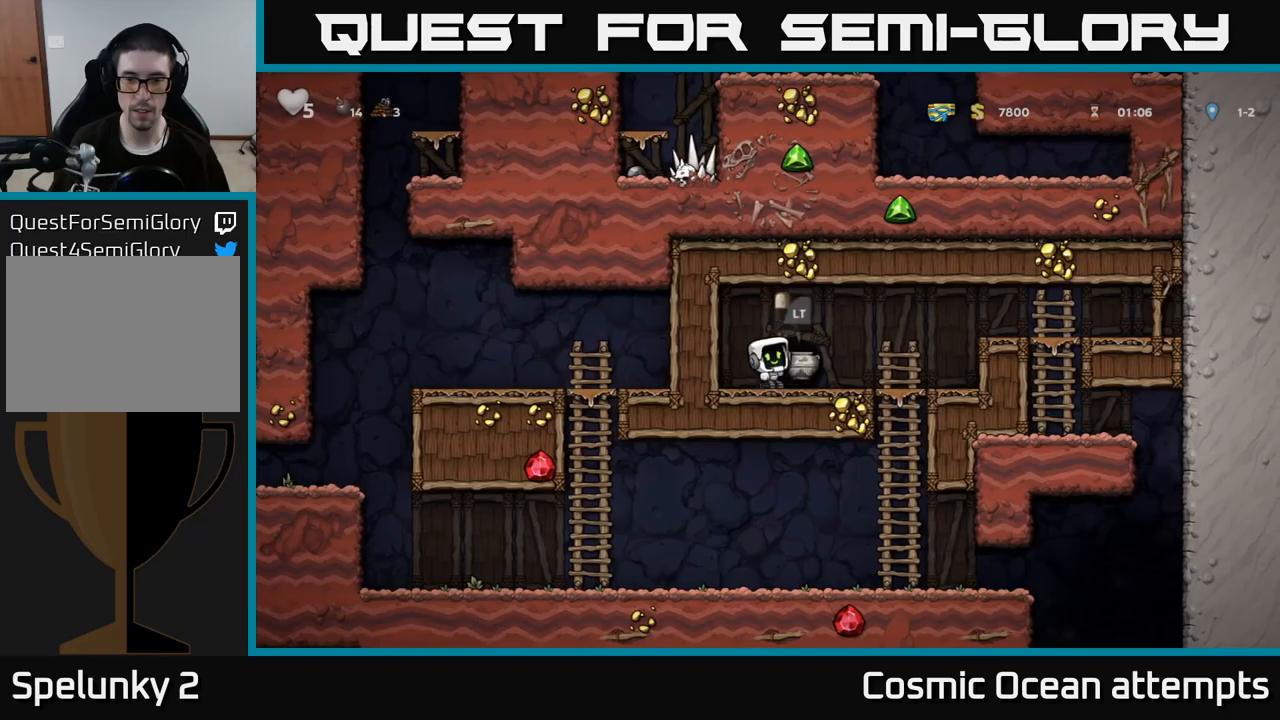
{"buttons": ["DPAD_RIGHT"], "left_stick": "center", "right_stick": "center", "events": [[17, "X", "up"], [417, "DPAD_RIGHT", "down"]]}
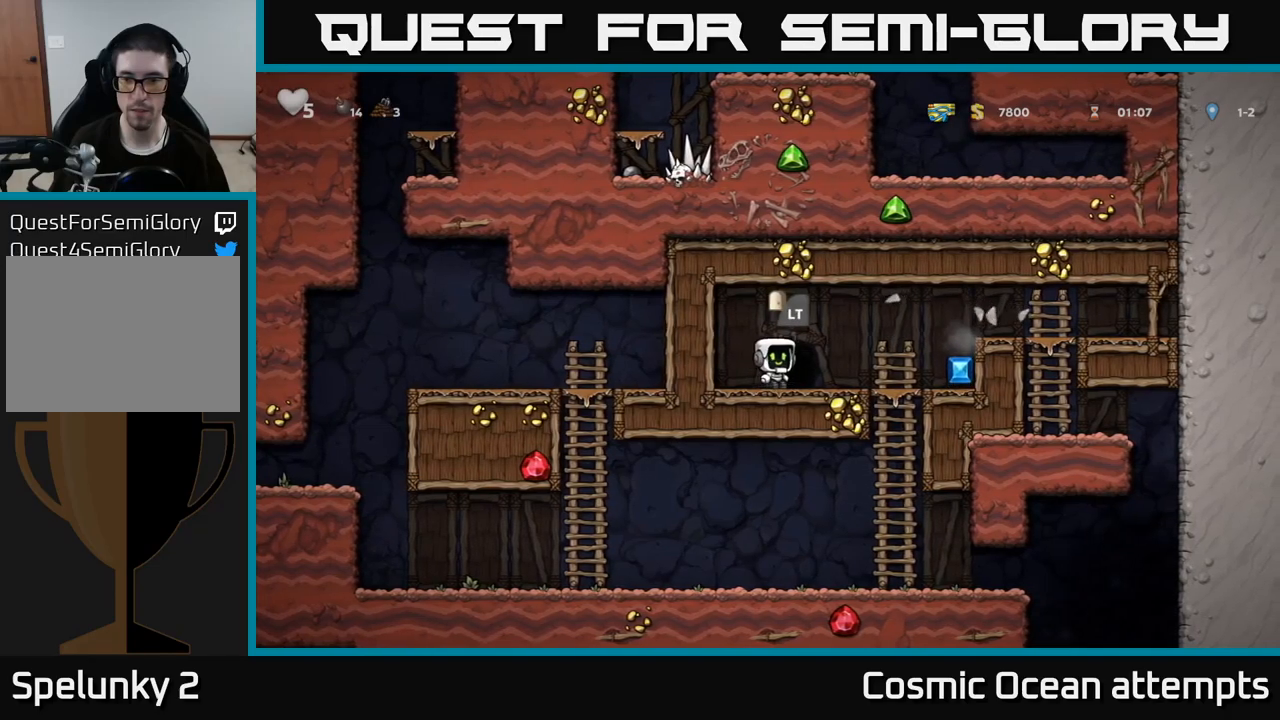
{"buttons": ["DPAD_LEFT"], "left_stick": "center", "right_stick": "center", "events": [[367, "DPAD_RIGHT", "up"], [400, "DPAD_LEFT", "down"]]}
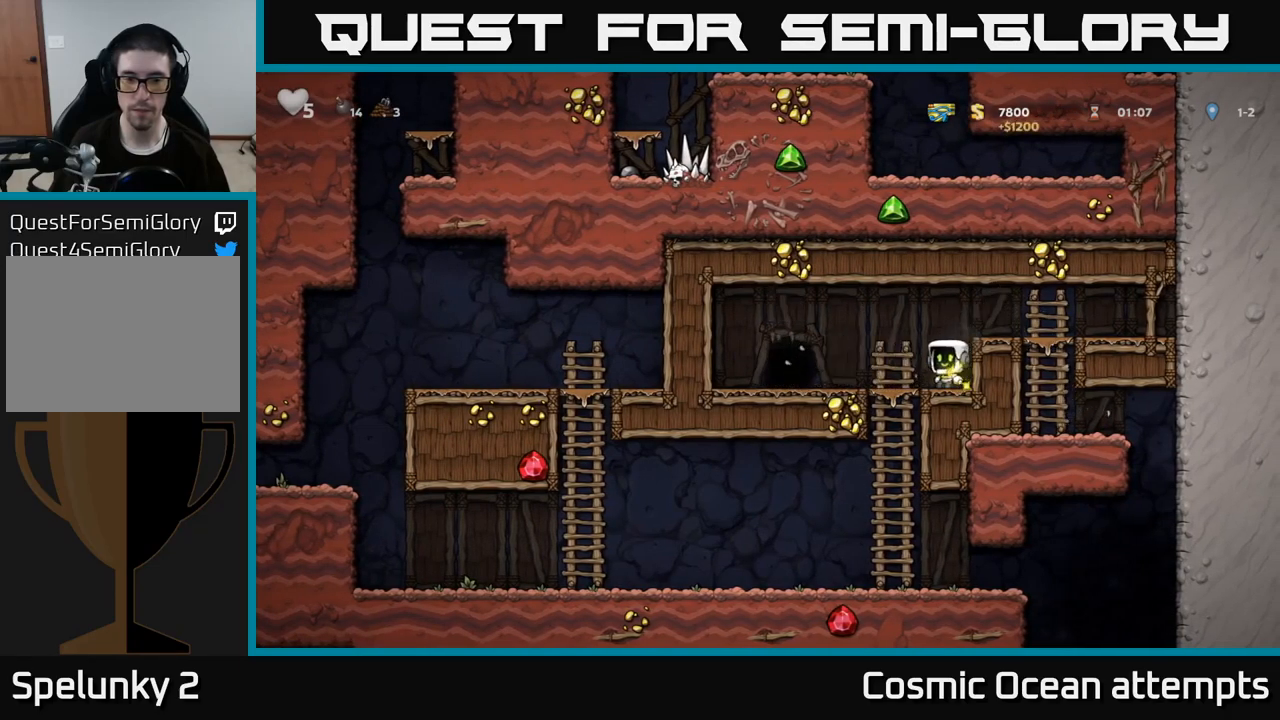
{"buttons": ["DPAD_LEFT"], "left_stick": "center", "right_stick": "center", "events": [[50, "DPAD_DOWN", "down"], [67, "DPAD_LEFT", "up"], [117, "A", "down"], [184, "DPAD_DOWN", "up"], [200, "A", "up"], [350, "DPAD_LEFT", "down"]]}
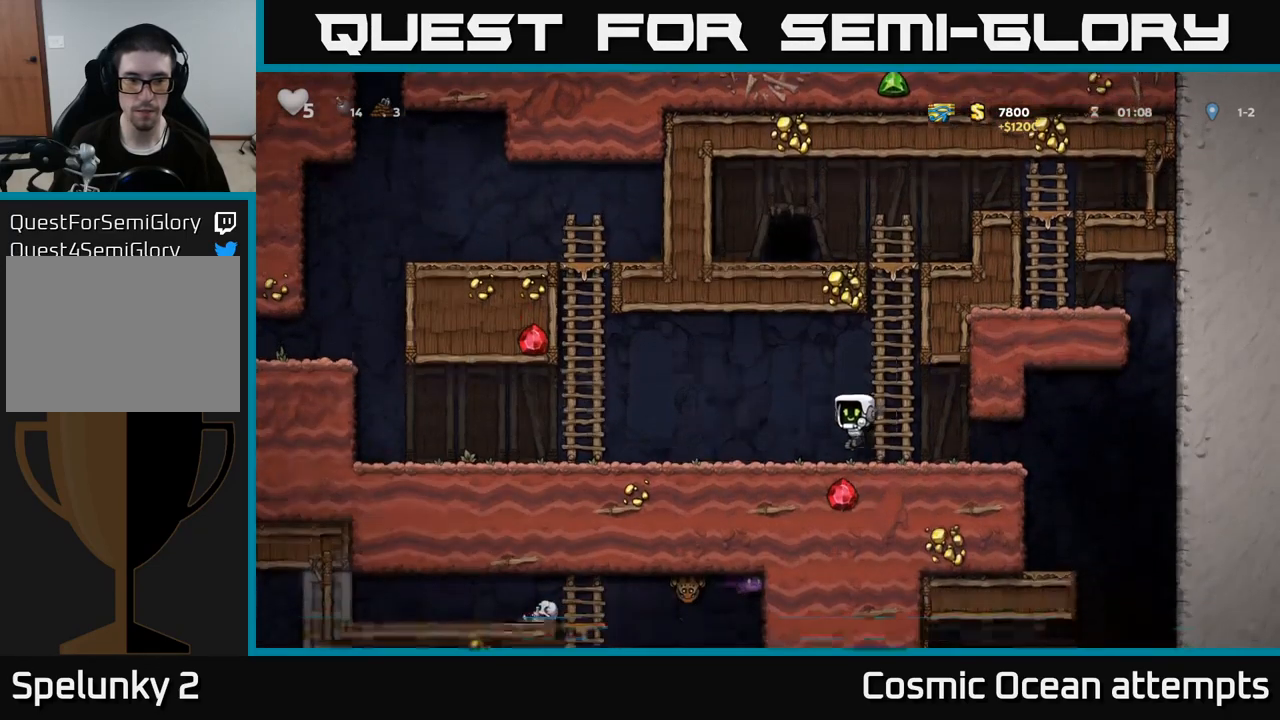
{"buttons": ["DPAD_LEFT"], "left_stick": "center", "right_stick": "center", "events": []}
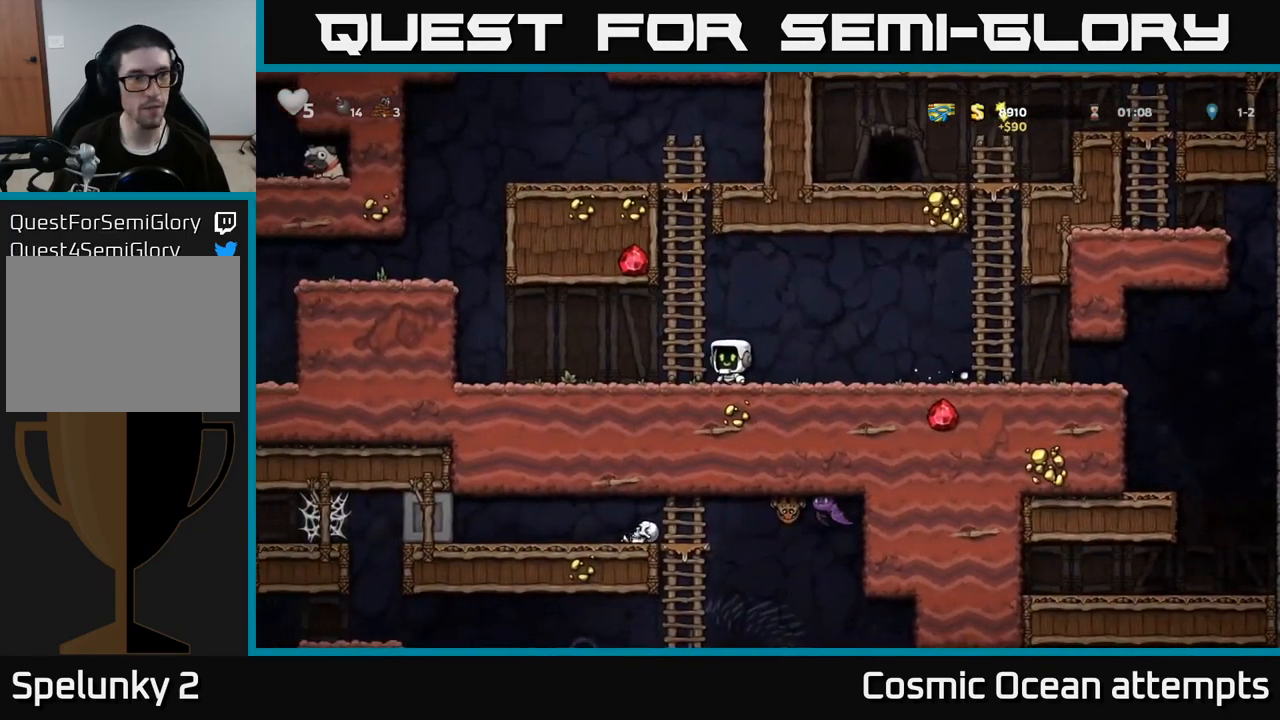
{"buttons": ["A", "DPAD_LEFT"], "left_stick": "center", "right_stick": "center", "events": [[367, "A", "down"]]}
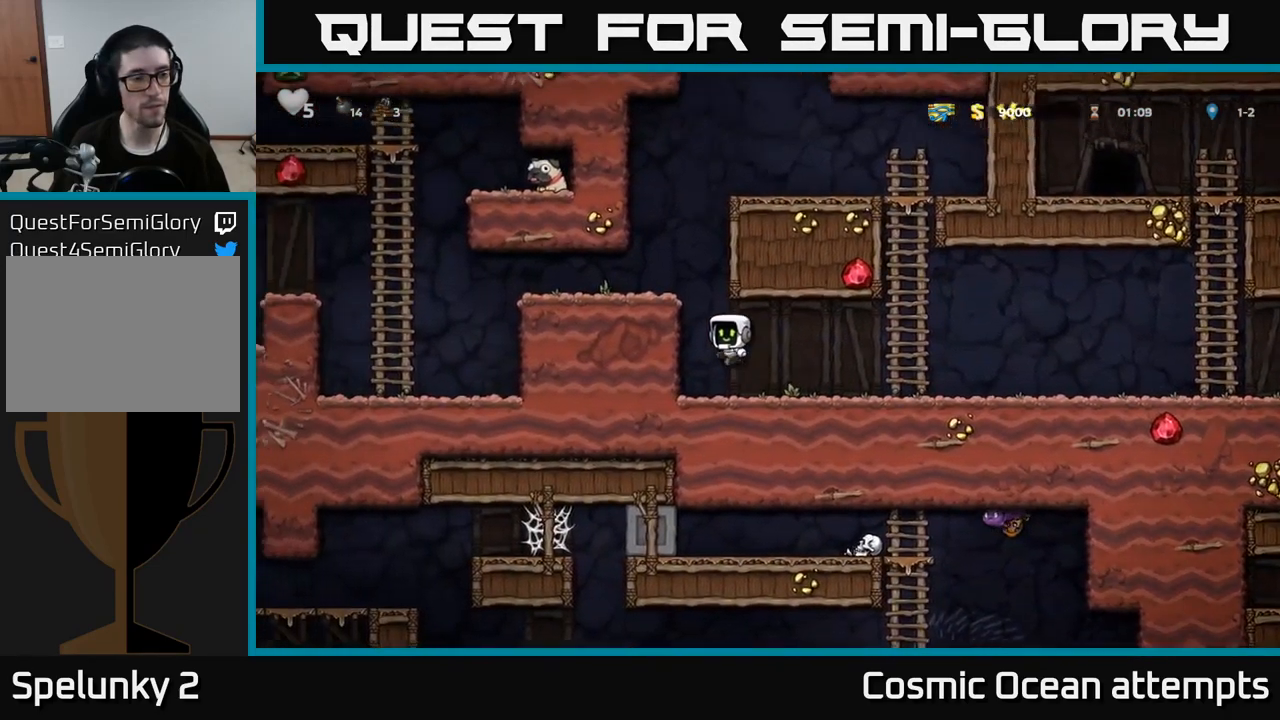
{"buttons": ["DPAD_LEFT"], "left_stick": "center", "right_stick": "center", "events": [[84, "A", "up"], [184, "A", "down"], [334, "A", "up"]]}
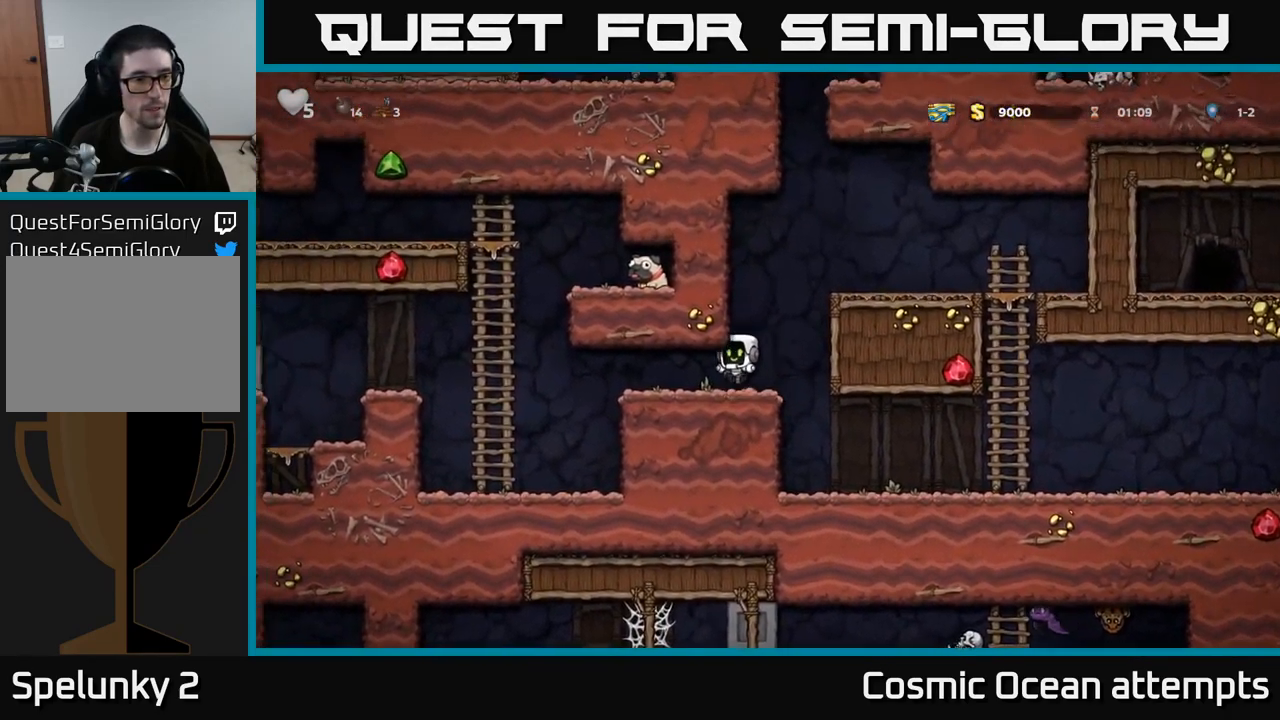
{"buttons": ["DPAD_UP"], "left_stick": "center", "right_stick": "center", "events": [[300, "A", "down"], [417, "DPAD_UP", "down"], [450, "A", "up"], [484, "DPAD_LEFT", "up"]]}
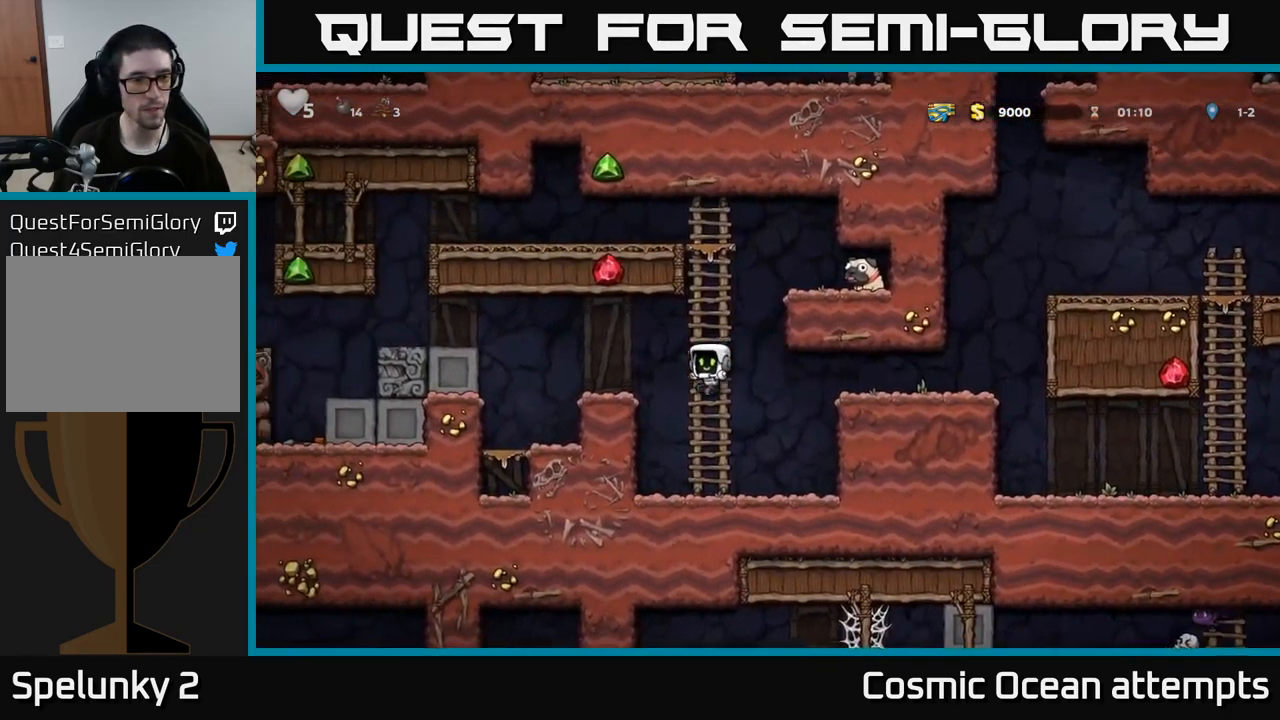
{"buttons": ["DPAD_RIGHT"], "left_stick": "center", "right_stick": "center", "events": [[150, "DPAD_RIGHT", "down"], [184, "DPAD_UP", "up"], [200, "A", "down"], [384, "A", "up"]]}
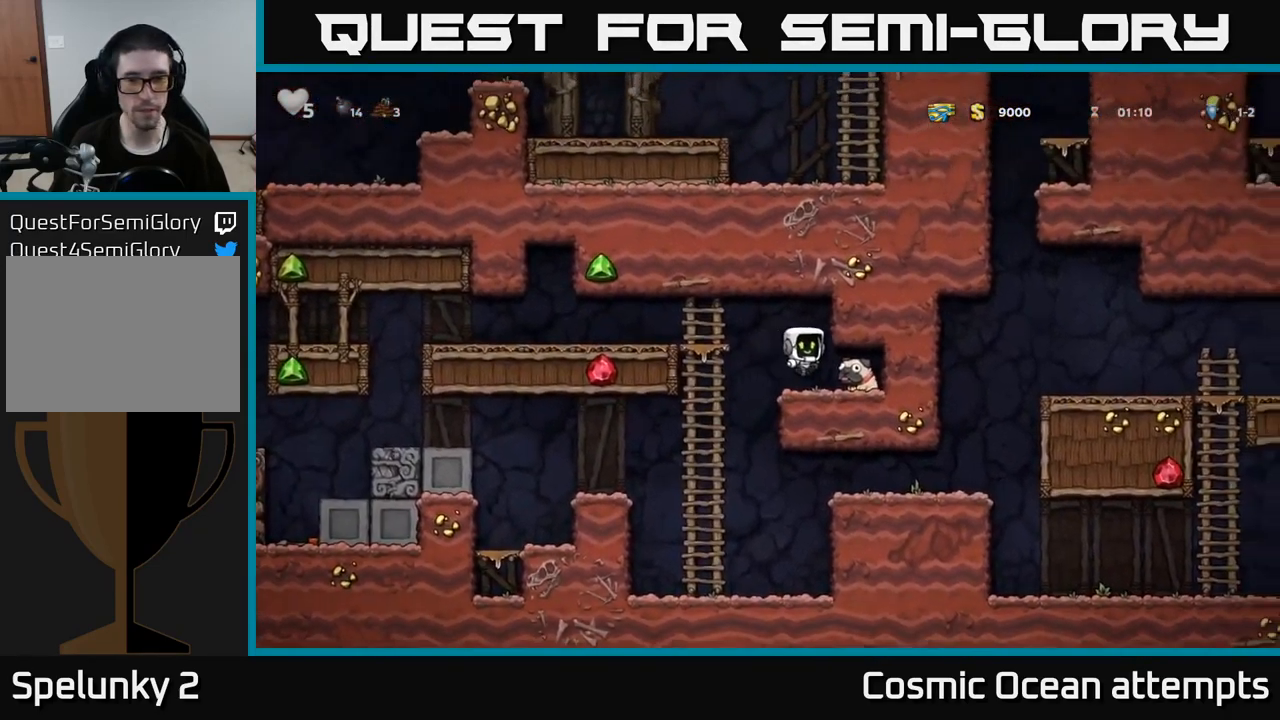
{"buttons": ["A", "DPAD_LEFT"], "left_stick": "center", "right_stick": "center", "events": [[67, "DPAD_DOWN", "down"], [100, "DPAD_RIGHT", "up"], [234, "X", "down"], [250, "DPAD_DOWN", "up"], [250, "DPAD_LEFT", "down"], [334, "X", "up"], [484, "A", "down"]]}
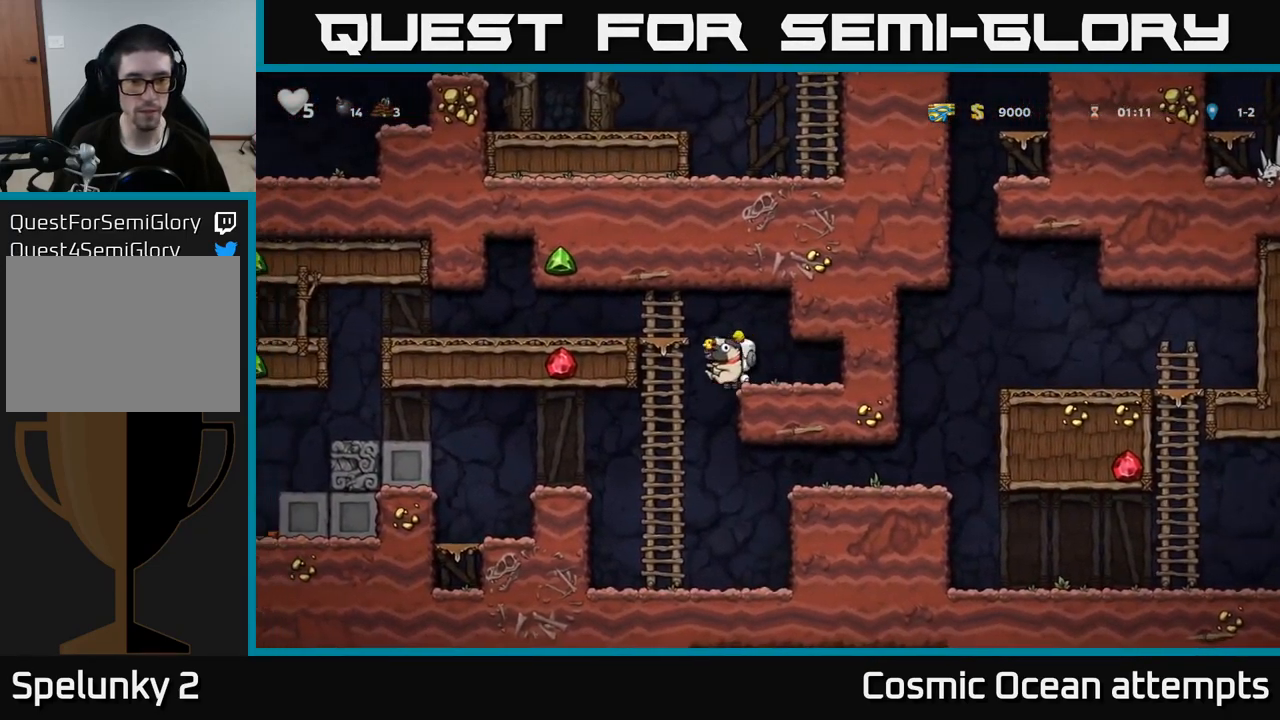
{"buttons": ["DPAD_LEFT"], "left_stick": "center", "right_stick": "center", "events": [[150, "A", "up"]]}
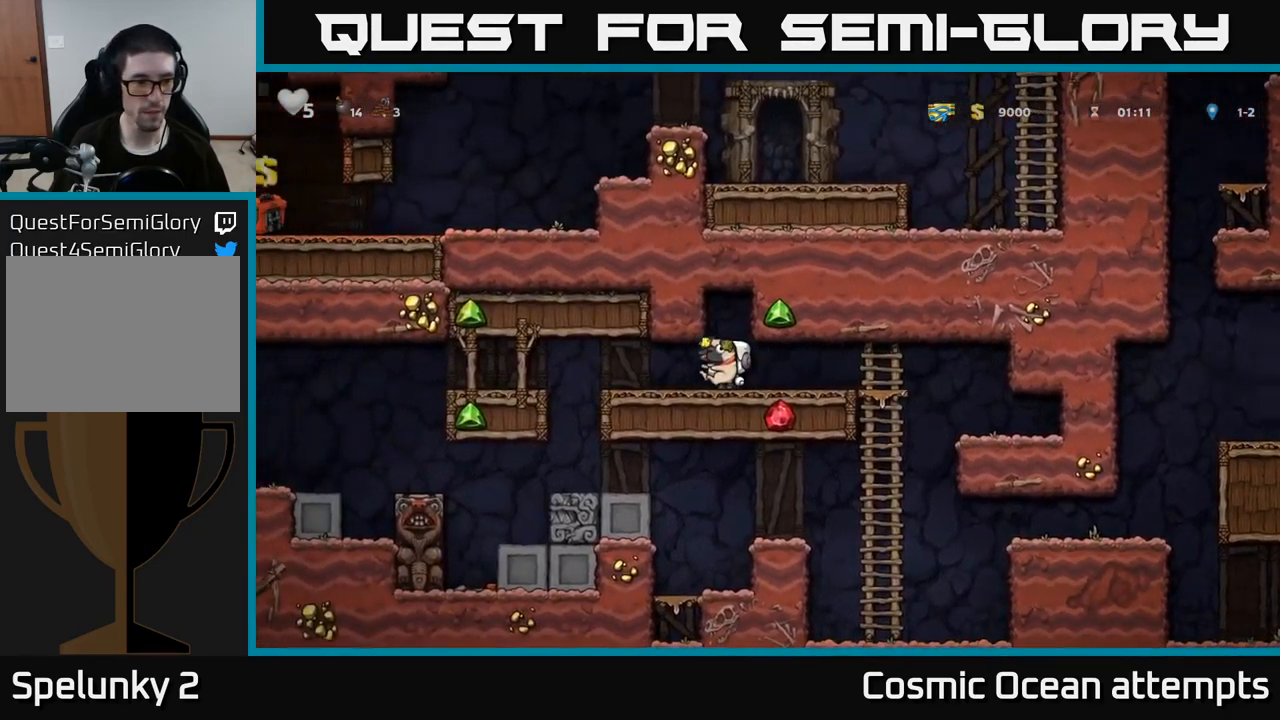
{"buttons": ["DPAD_LEFT"], "left_stick": "center", "right_stick": "center", "events": [[300, "A", "down"], [466, "A", "up"]]}
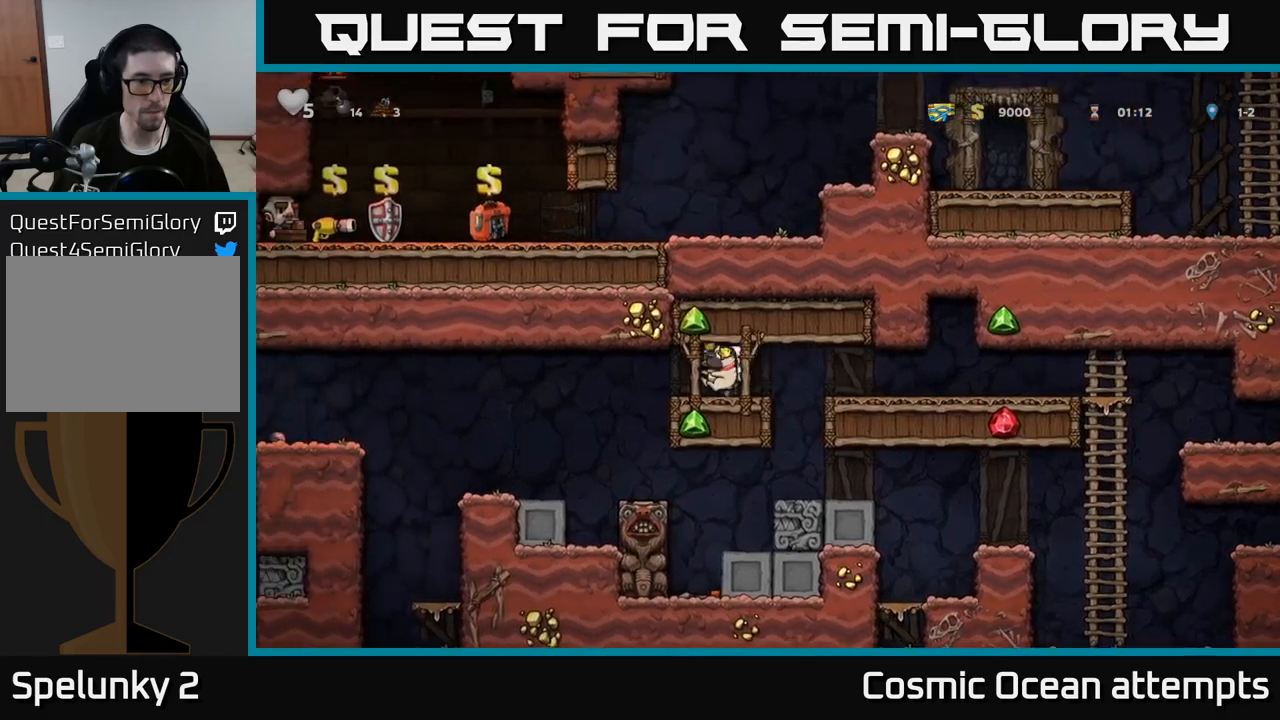
{"buttons": [], "left_stick": "center", "right_stick": "center", "events": [[400, "DPAD_LEFT", "up"]]}
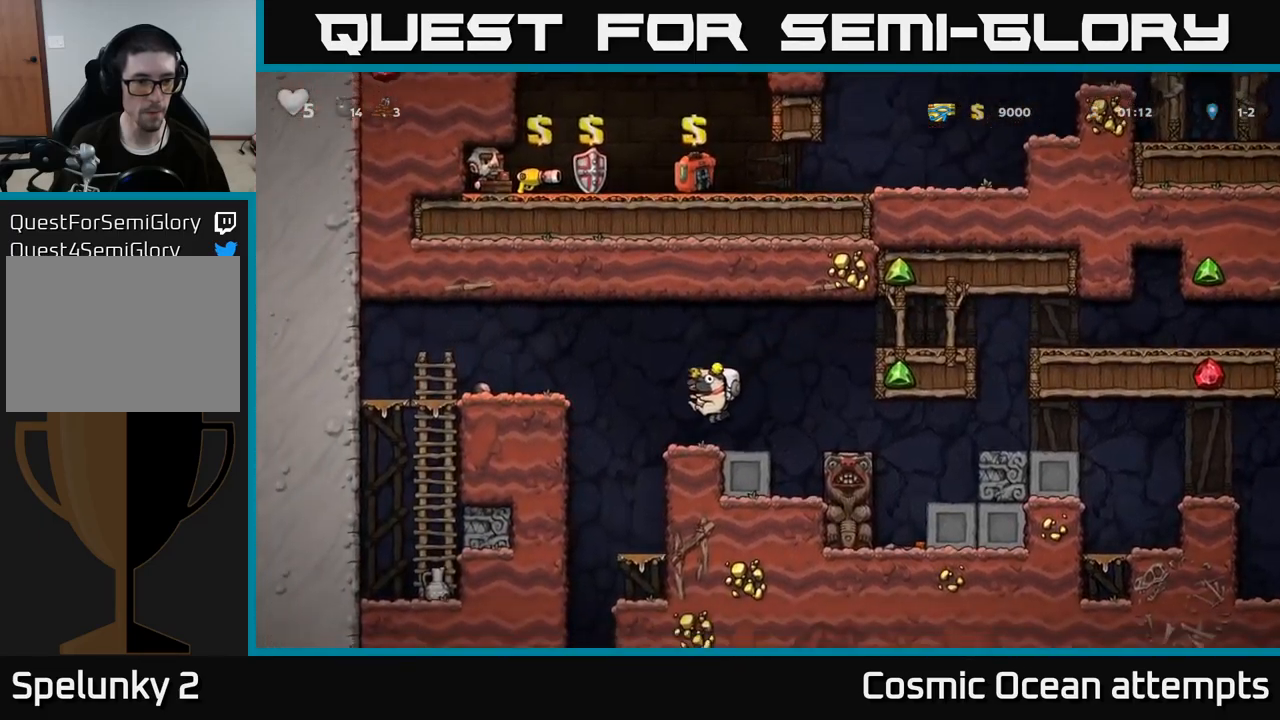
{"buttons": [], "left_stick": "center", "right_stick": "center", "events": [[50, "DPAD_LEFT", "down"], [266, "DPAD_LEFT", "up"], [366, "DPAD_RIGHT", "down"], [450, "DPAD_RIGHT", "up"]]}
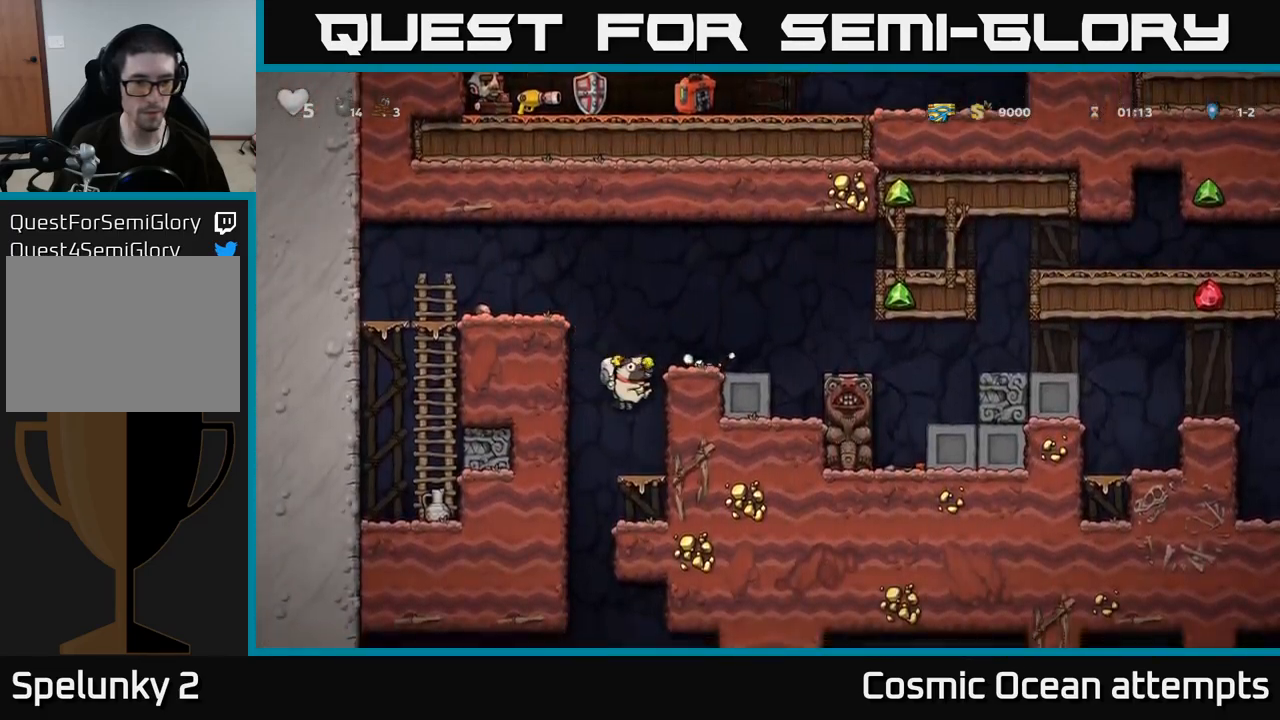
{"buttons": ["DPAD_LEFT"], "left_stick": "center", "right_stick": "center", "events": [[116, "DPAD_DOWN", "down"], [183, "A", "down"], [283, "A", "up"], [283, "DPAD_DOWN", "up"], [400, "DPAD_LEFT", "down"]]}
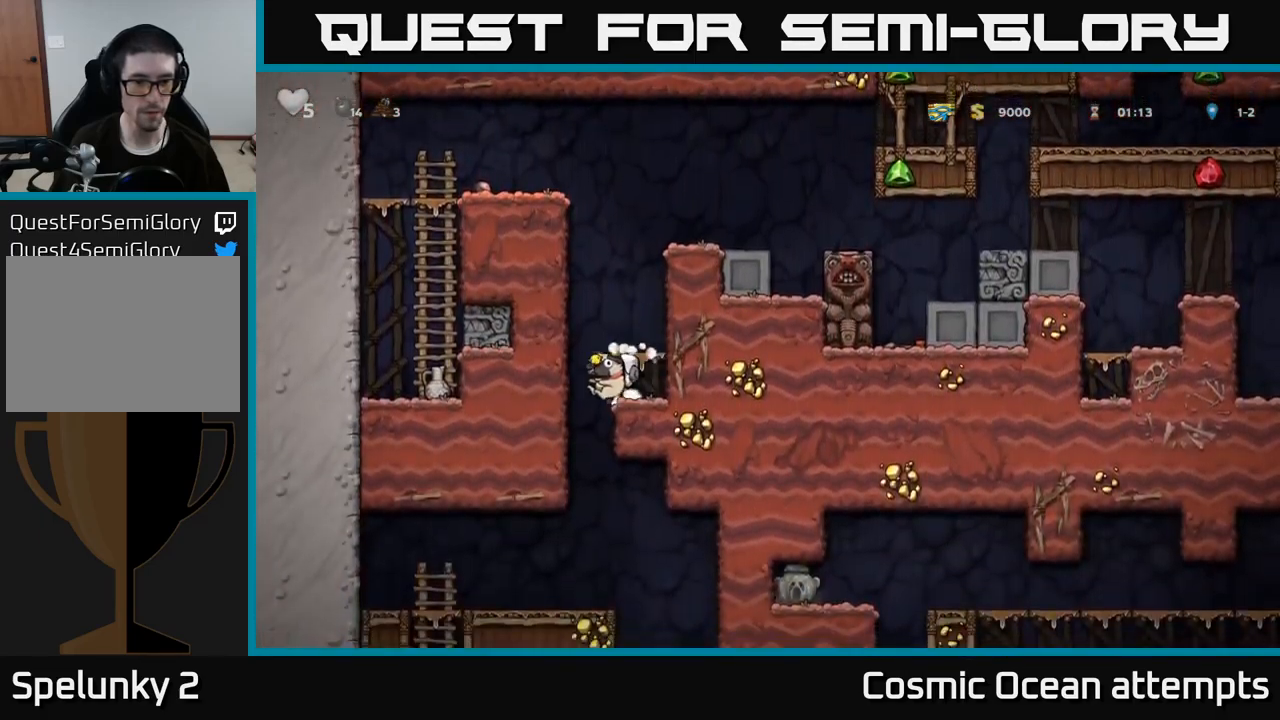
{"buttons": ["DPAD_LEFT"], "left_stick": "center", "right_stick": "center", "events": [[33, "DPAD_LEFT", "up"], [66, "DPAD_RIGHT", "down"], [216, "DPAD_DOWN", "down"], [250, "DPAD_RIGHT", "up"], [300, "A", "down"], [383, "A", "up"], [383, "DPAD_DOWN", "up"], [466, "DPAD_LEFT", "down"]]}
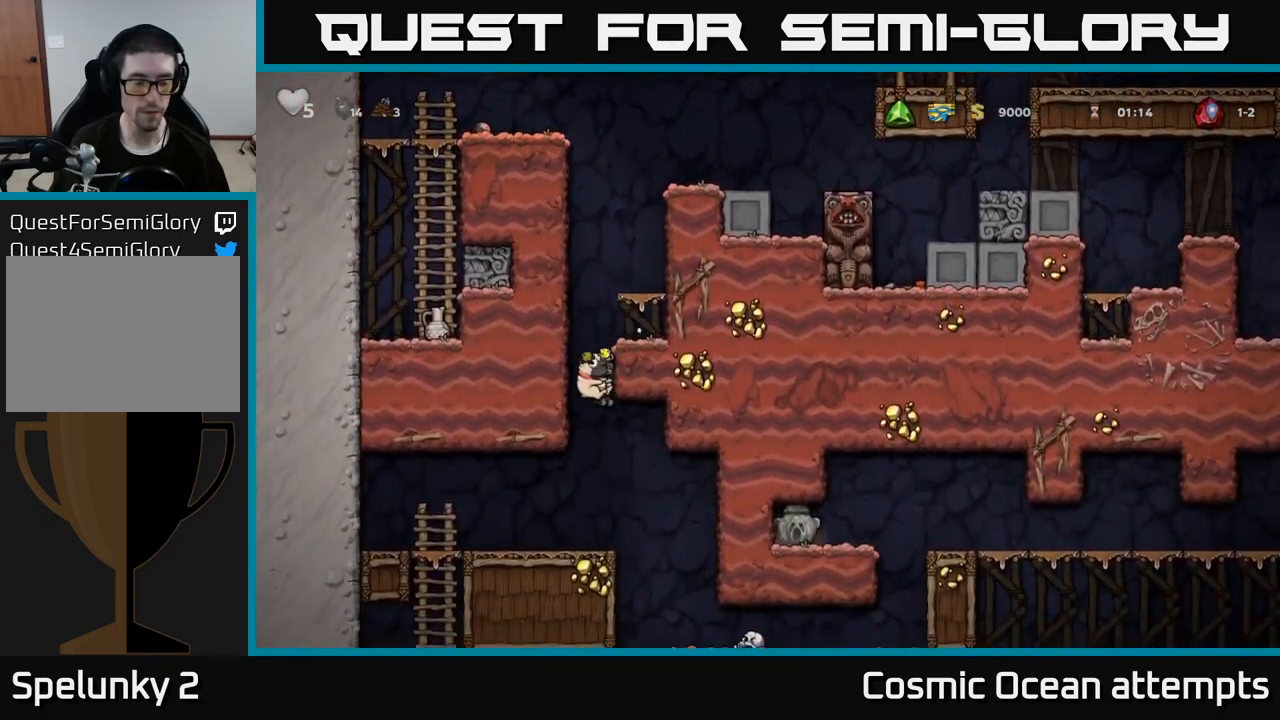
{"buttons": ["DPAD_RIGHT"], "left_stick": "center", "right_stick": "center", "events": [[116, "DPAD_LEFT", "up"], [316, "DPAD_RIGHT", "down"]]}
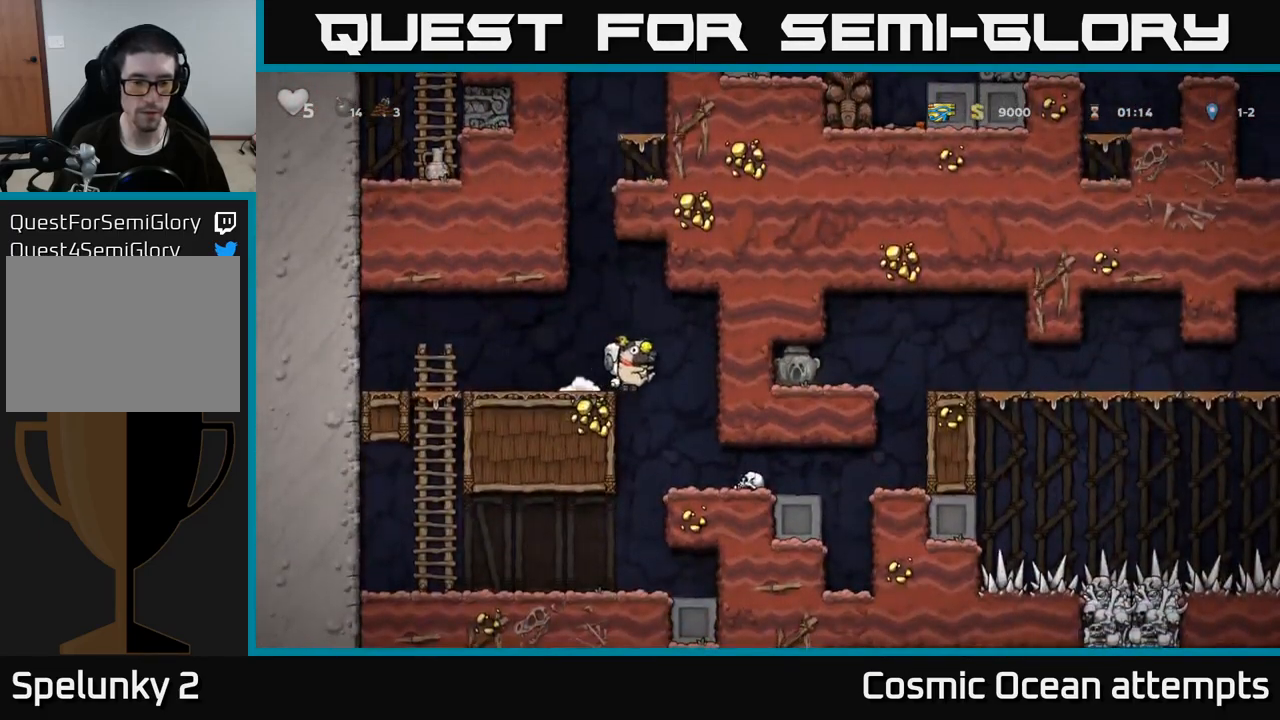
{"buttons": ["X"], "left_stick": "center", "right_stick": "center", "events": [[50, "DPAD_RIGHT", "up"], [433, "X", "down"]]}
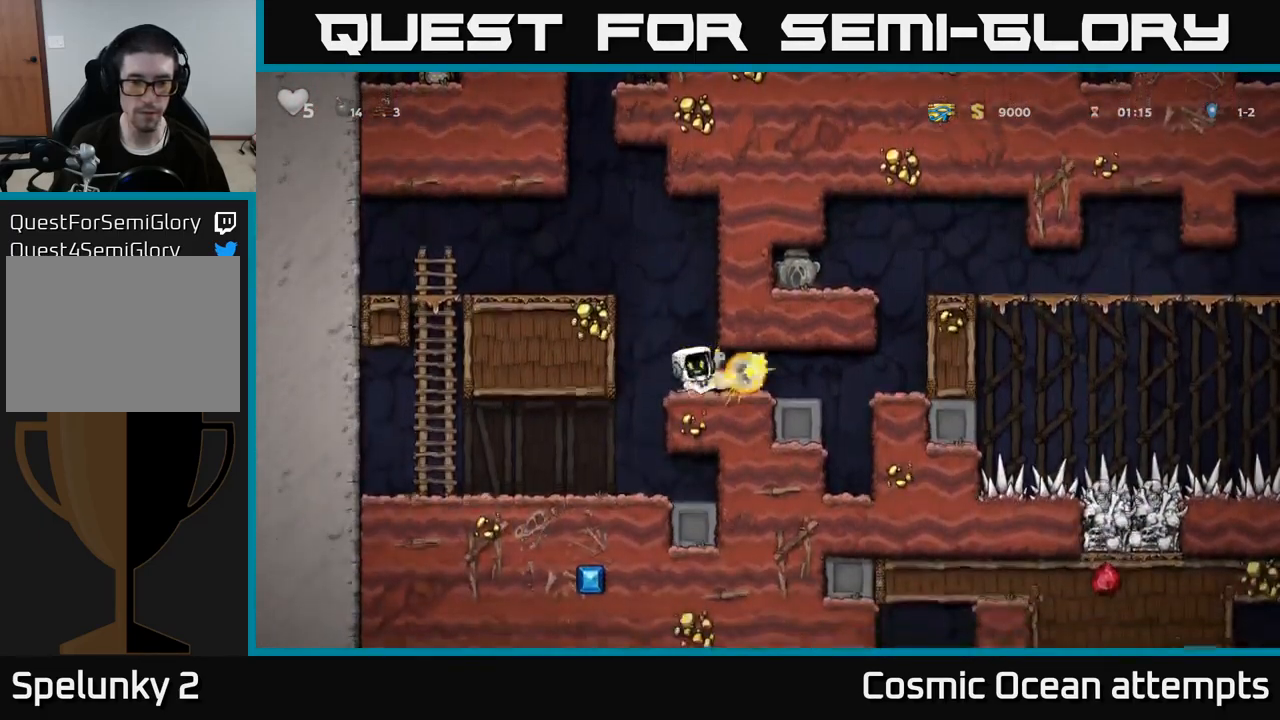
{"buttons": ["DPAD_RIGHT"], "left_stick": "center", "right_stick": "center", "events": [[33, "X", "up"], [116, "DPAD_RIGHT", "down"]]}
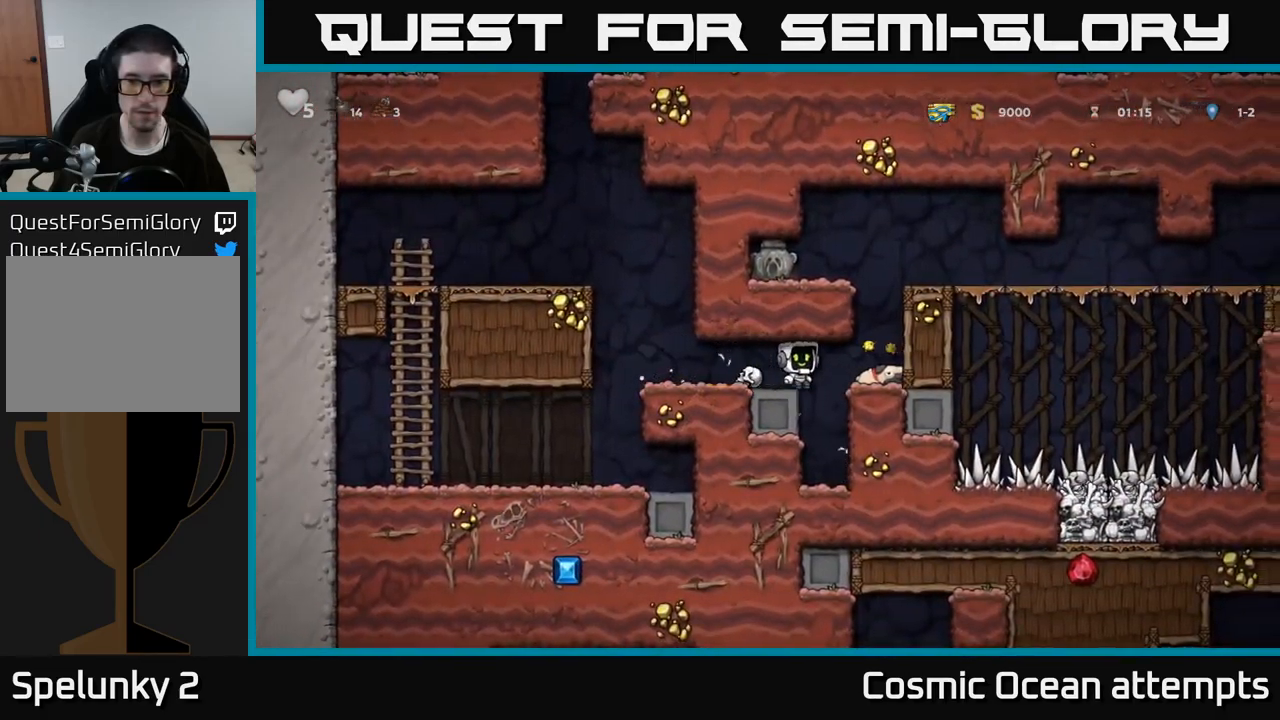
{"buttons": ["A", "DPAD_RIGHT"], "left_stick": "center", "right_stick": "center", "events": [[166, "DPAD_DOWN", "down"], [183, "DPAD_RIGHT", "up"], [250, "X", "down"], [333, "DPAD_DOWN", "up"], [333, "X", "up"], [366, "A", "down"], [366, "DPAD_RIGHT", "down"]]}
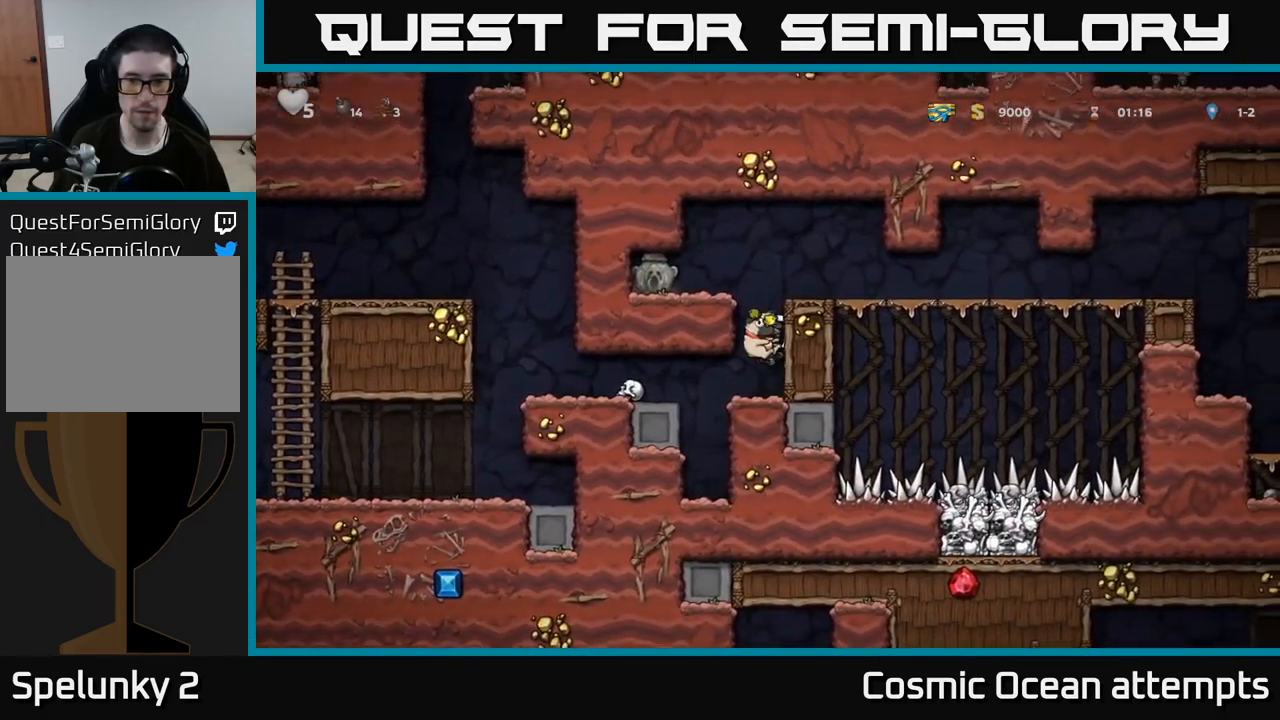
{"buttons": [], "left_stick": "center", "right_stick": "center", "events": [[66, "A", "up"], [250, "A", "down"], [333, "A", "up"], [483, "DPAD_RIGHT", "up"]]}
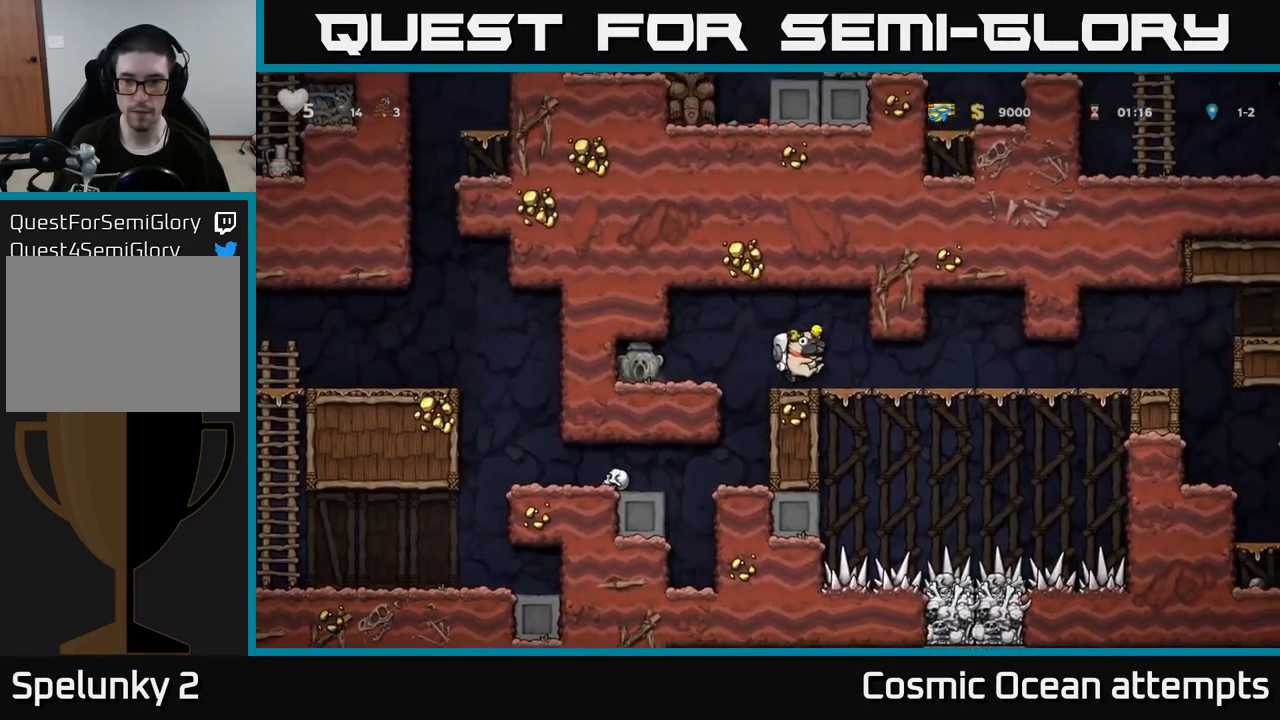
{"buttons": [], "left_stick": "center", "right_stick": "center", "events": [[200, "DPAD_LEFT", "down"], [333, "DPAD_LEFT", "up"], [383, "DPAD_RIGHT", "down"], [467, "DPAD_RIGHT", "up"]]}
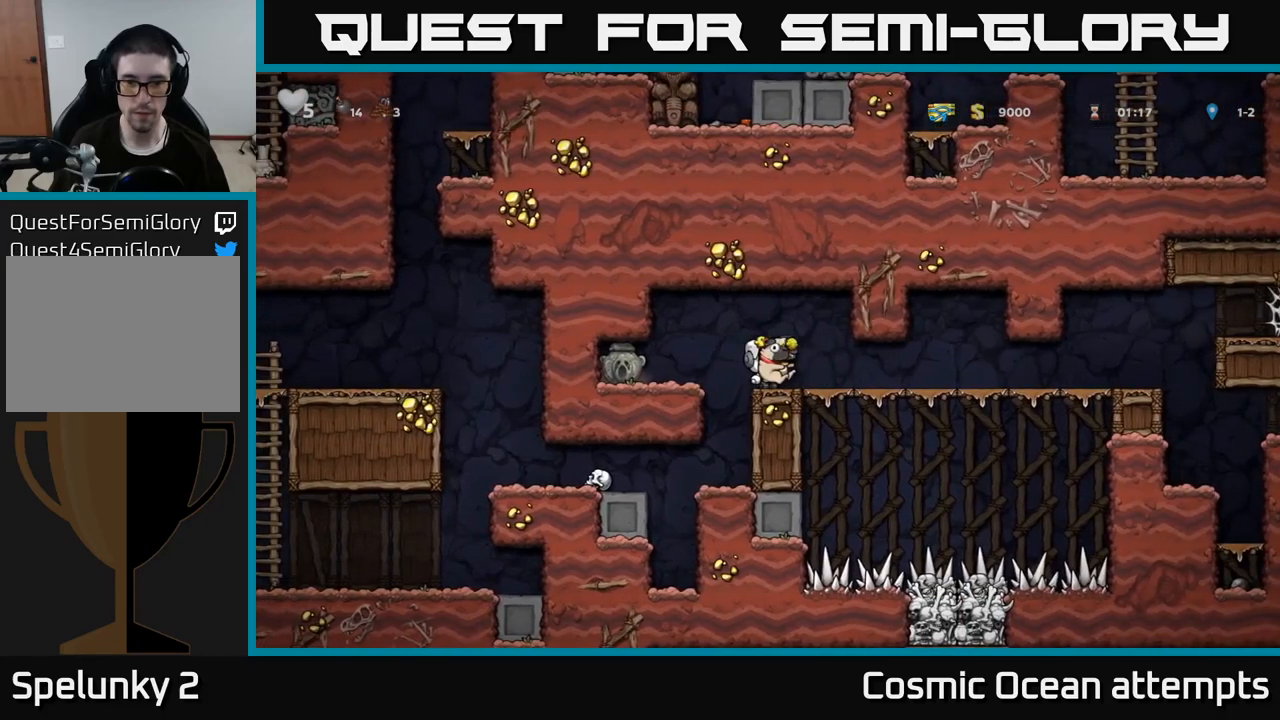
{"buttons": ["DPAD_LEFT"], "left_stick": "center", "right_stick": "center", "events": [[67, "DPAD_DOWN", "down"], [167, "X", "down"], [233, "DPAD_DOWN", "up"], [250, "X", "up"], [317, "DPAD_LEFT", "down"], [333, "A", "down"], [400, "A", "up"]]}
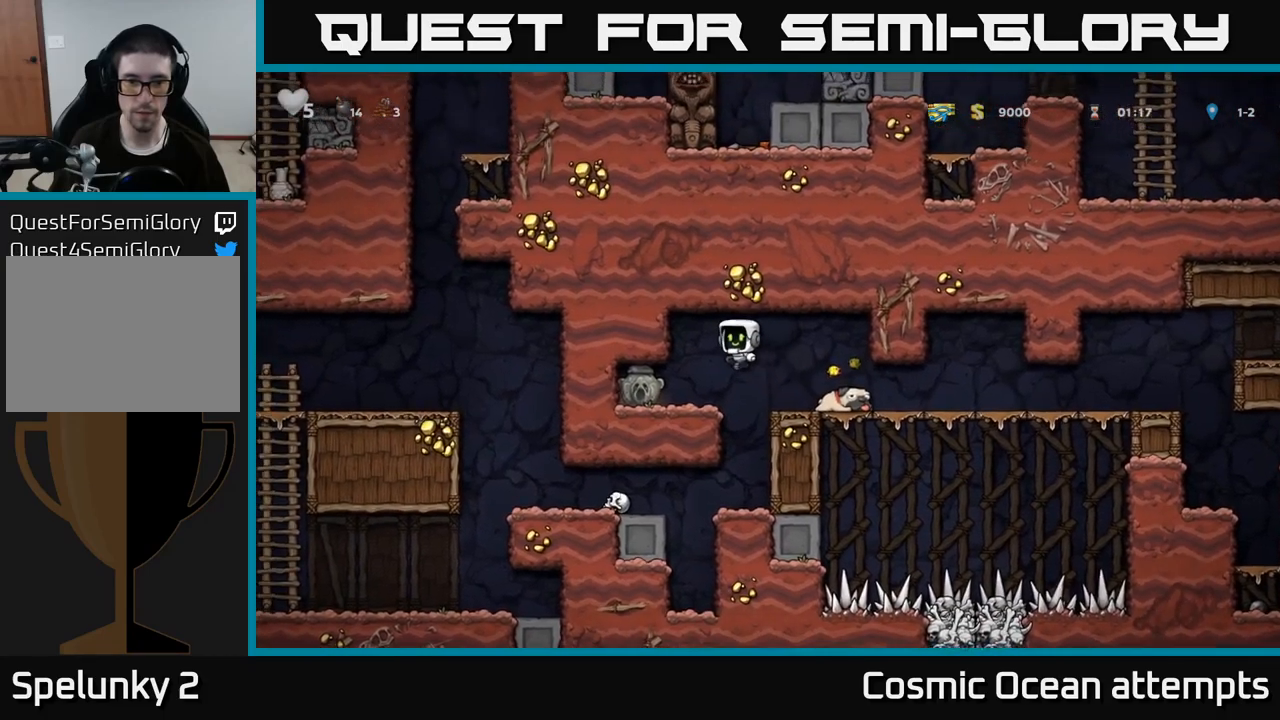
{"buttons": ["X", "DPAD_RIGHT"], "left_stick": "center", "right_stick": "center", "events": [[283, "DPAD_DOWN", "down"], [333, "DPAD_LEFT", "up"], [467, "DPAD_RIGHT", "down"], [467, "X", "down"], [500, "DPAD_DOWN", "up"]]}
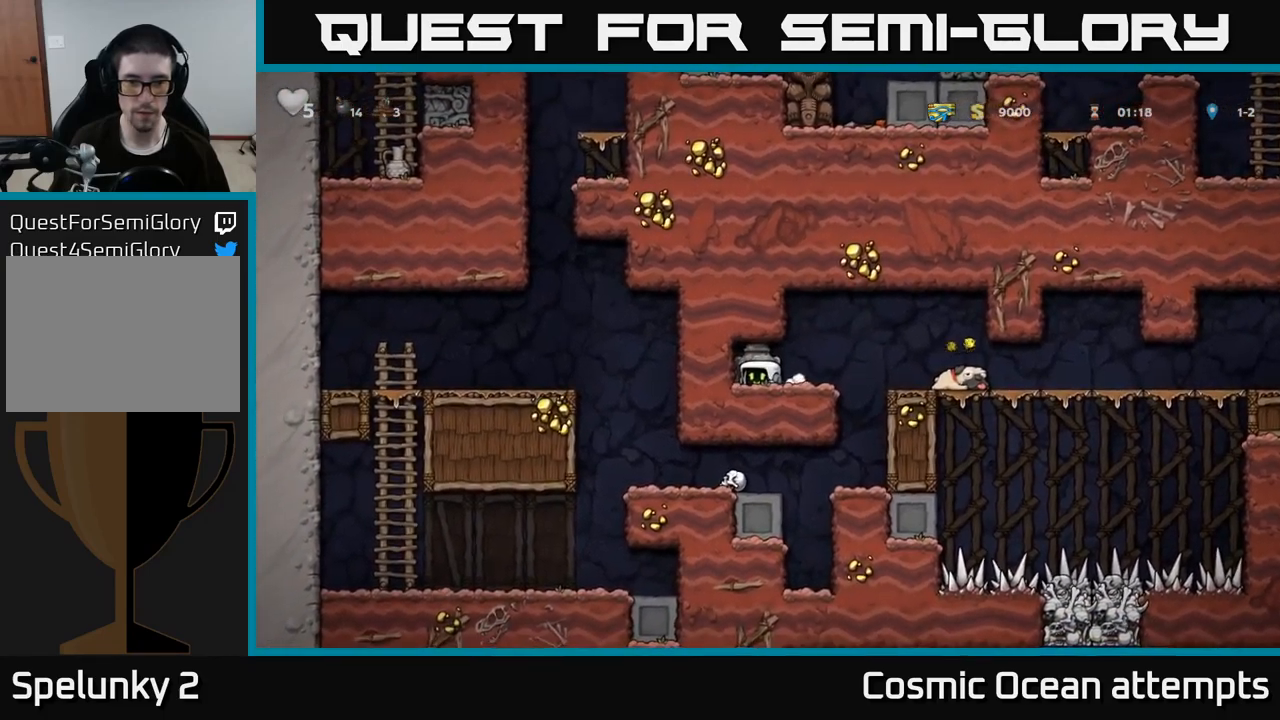
{"buttons": ["DPAD_RIGHT"], "left_stick": "center", "right_stick": "center", "events": [[33, "X", "up"]]}
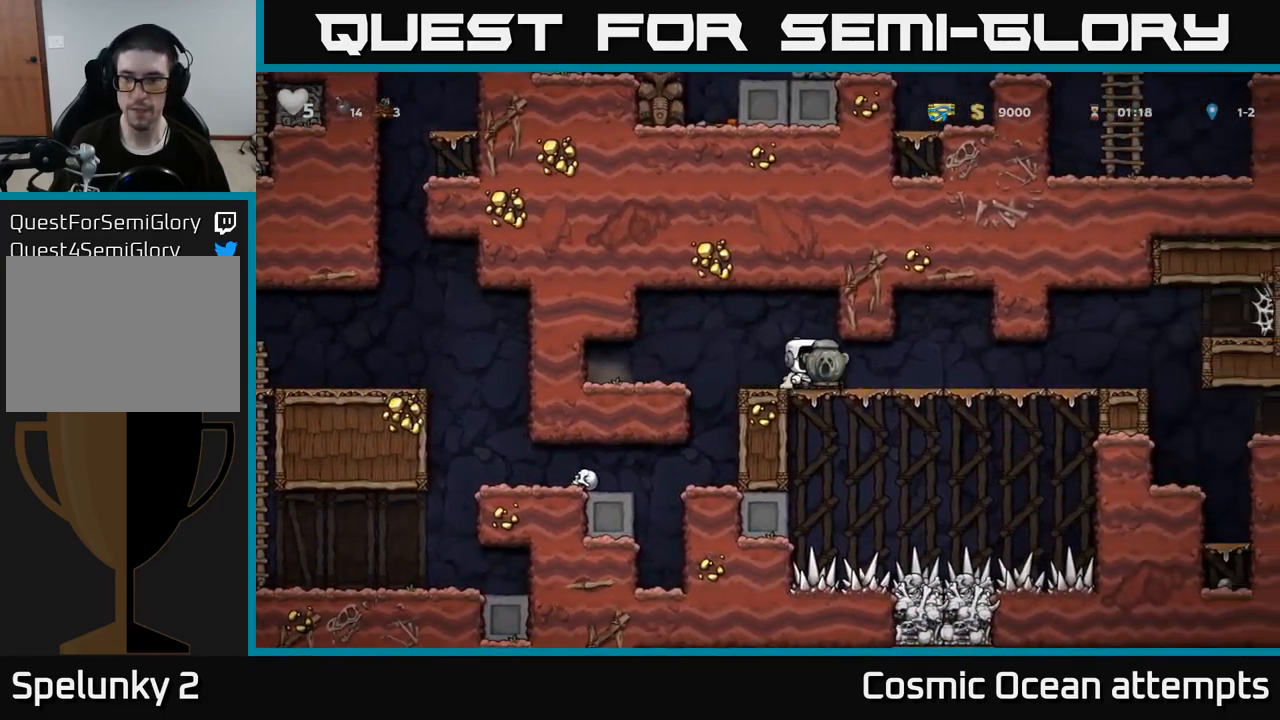
{"buttons": ["DPAD_RIGHT"], "left_stick": "center", "right_stick": "center", "events": []}
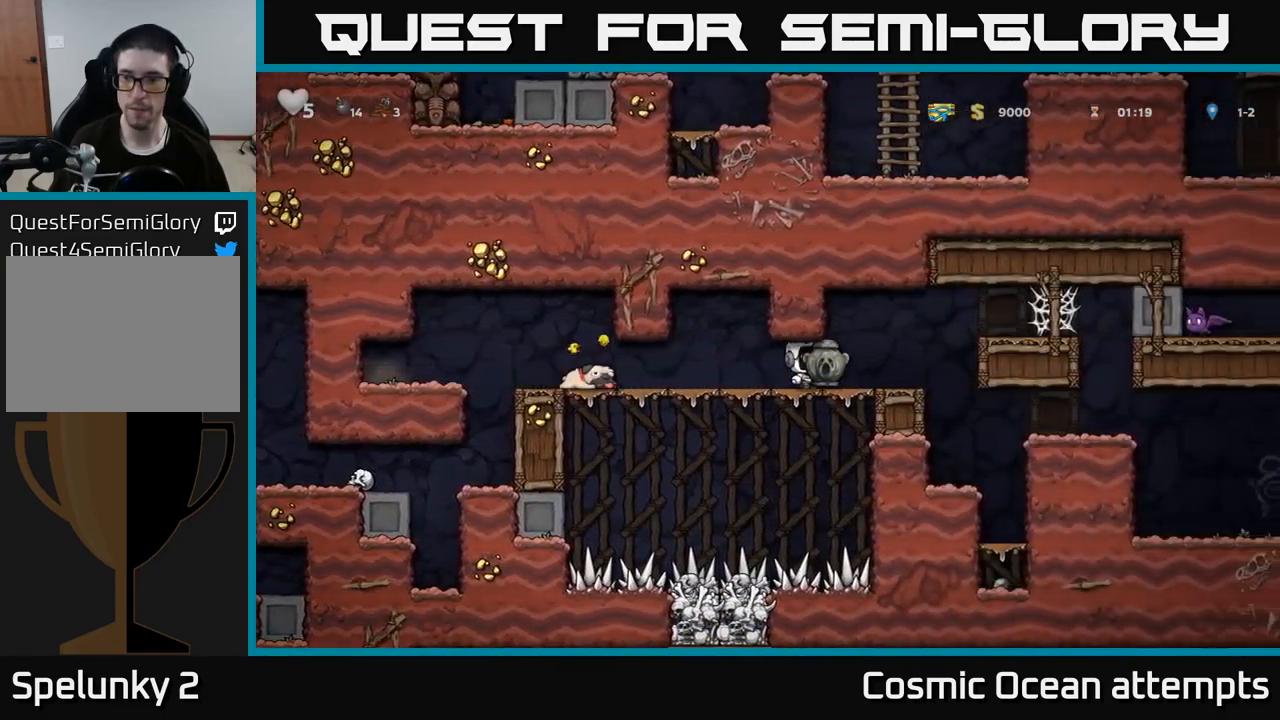
{"buttons": [], "left_stick": "center", "right_stick": "center", "events": [[283, "DPAD_RIGHT", "up"]]}
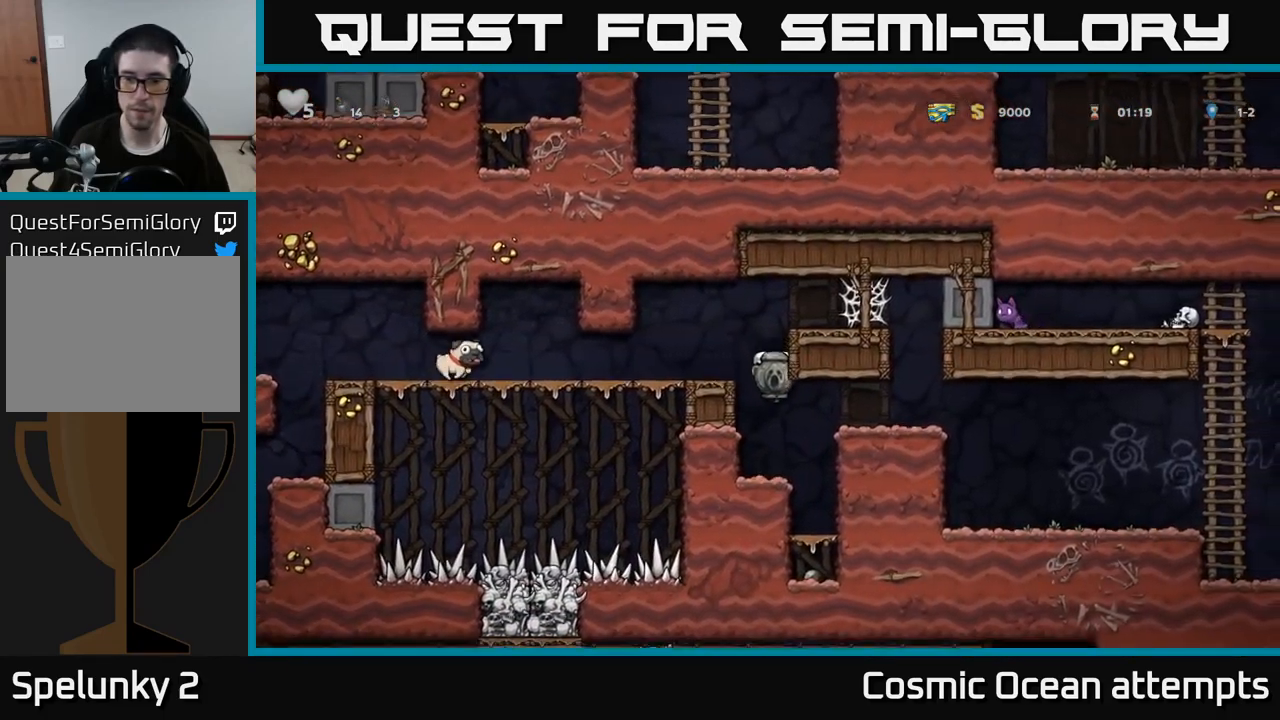
{"buttons": ["DPAD_RIGHT"], "left_stick": "center", "right_stick": "center", "events": [[183, "DPAD_RIGHT", "down"], [233, "A", "down"], [400, "A", "up"]]}
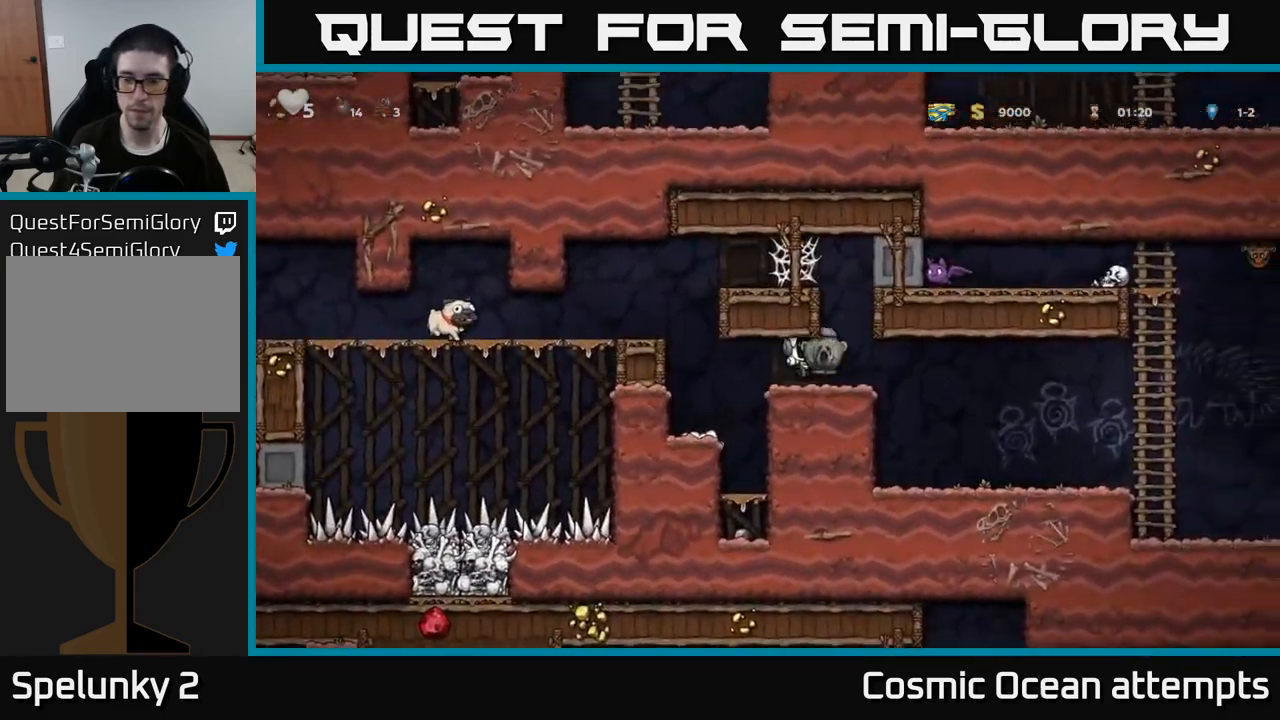
{"buttons": [], "left_stick": "center", "right_stick": "center", "events": [[483, "DPAD_RIGHT", "up"]]}